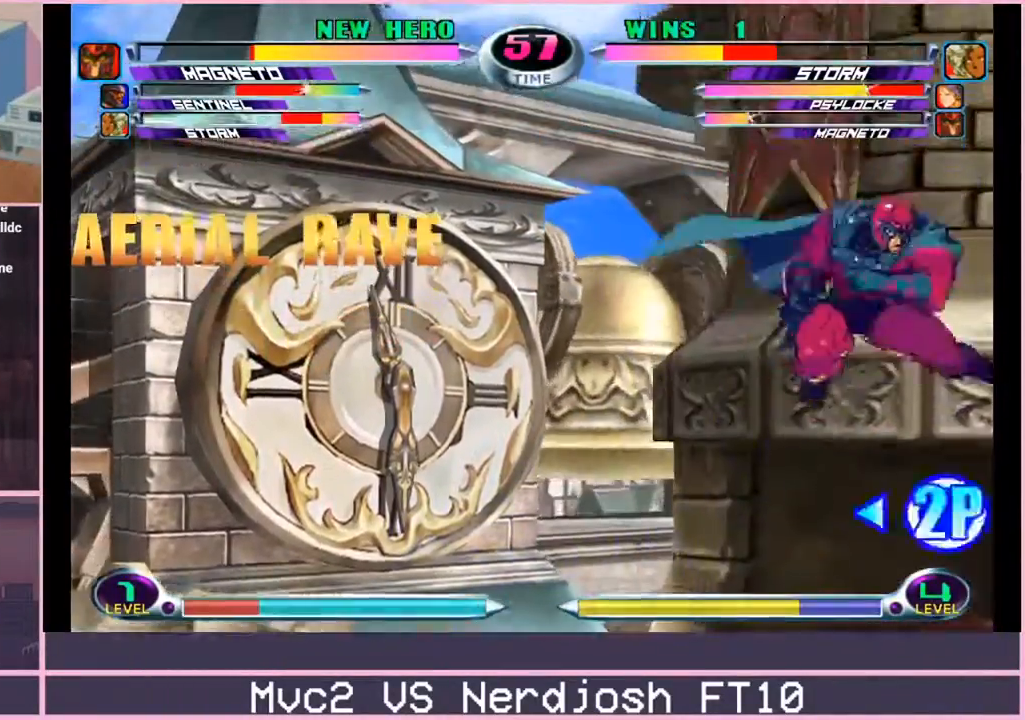
Gameplay with a controller (arcade stick); each line is a JSON object with the inputs held at the frame after it. "events" lists button and stick changes between this image and that frame as [ms after this image, input, new state], when the widget could be followed in between. Not read: L3 R3.
{"buttons": [], "left_stick": "right", "events": [[16, "R1", "up"], [83, "R1", "down"], [150, "R1", "up"], [283, "left_stick", "right"]]}
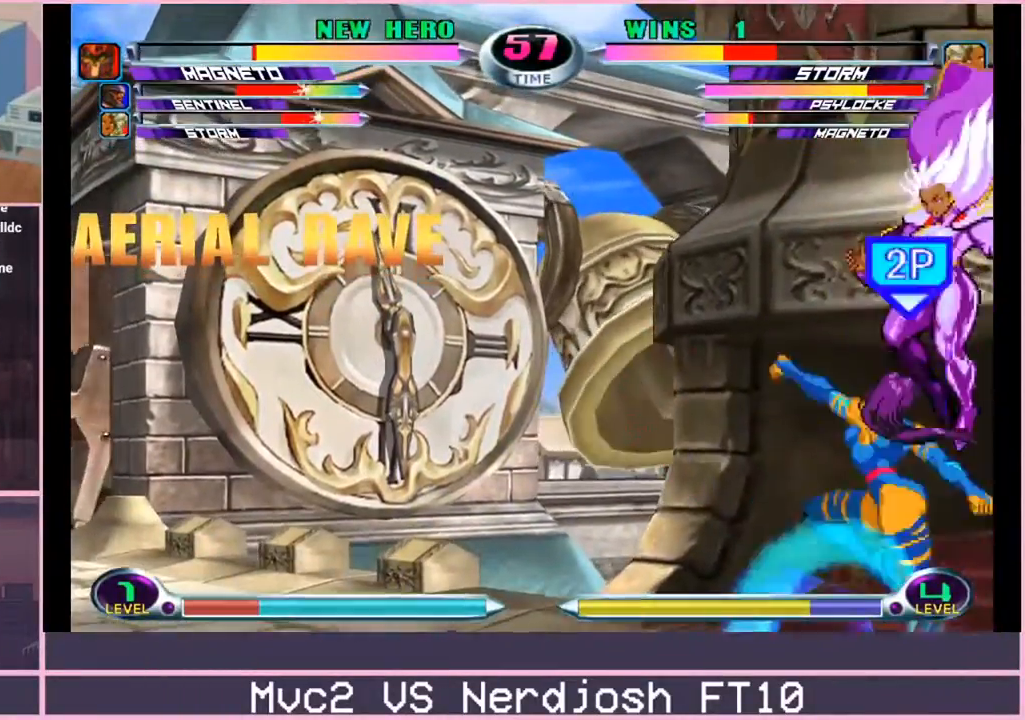
{"buttons": ["CIRCLE"], "left_stick": "center", "events": [[134, "left_stick", "center"], [301, "left_stick", "down"], [334, "CROSS", "down"], [417, "CIRCLE", "down"], [417, "CROSS", "up"], [434, "left_stick", "center"]]}
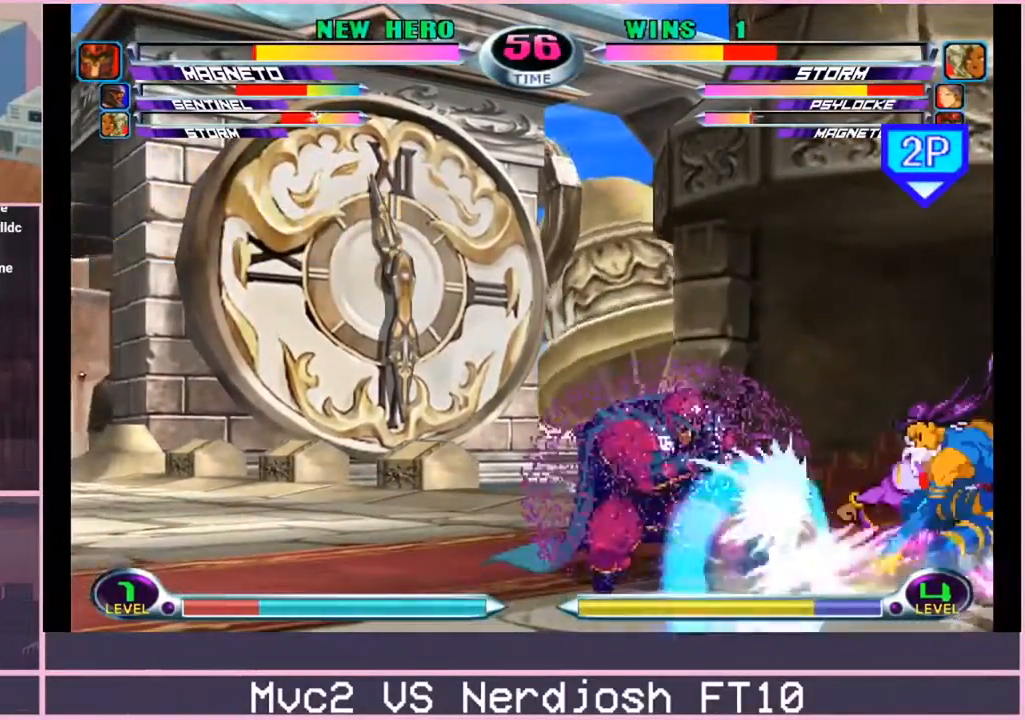
{"buttons": [], "left_stick": "right", "events": [[33, "CIRCLE", "up"], [434, "left_stick", "right"]]}
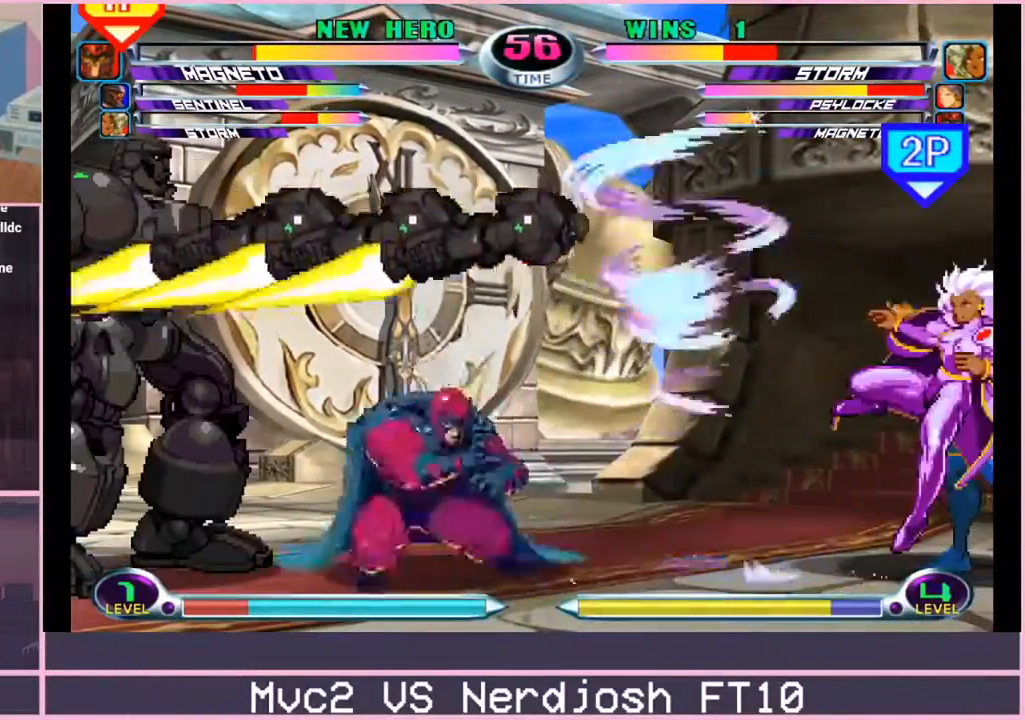
{"buttons": [], "left_stick": "up-right", "events": [[183, "left_stick", "up-right"]]}
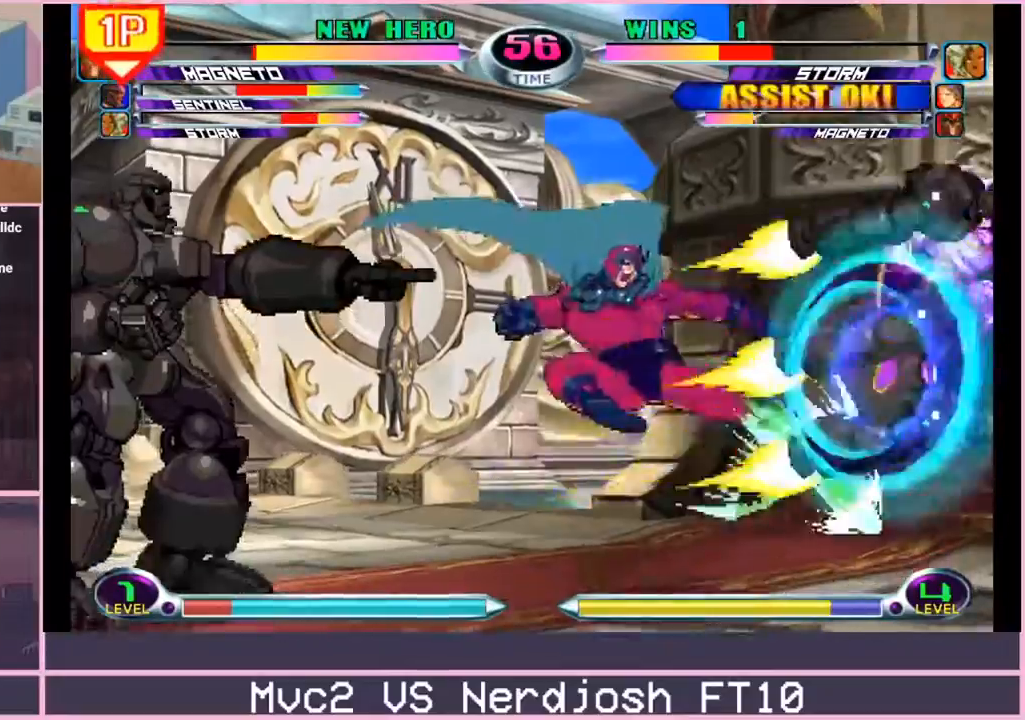
{"buttons": [], "left_stick": "up-right", "events": []}
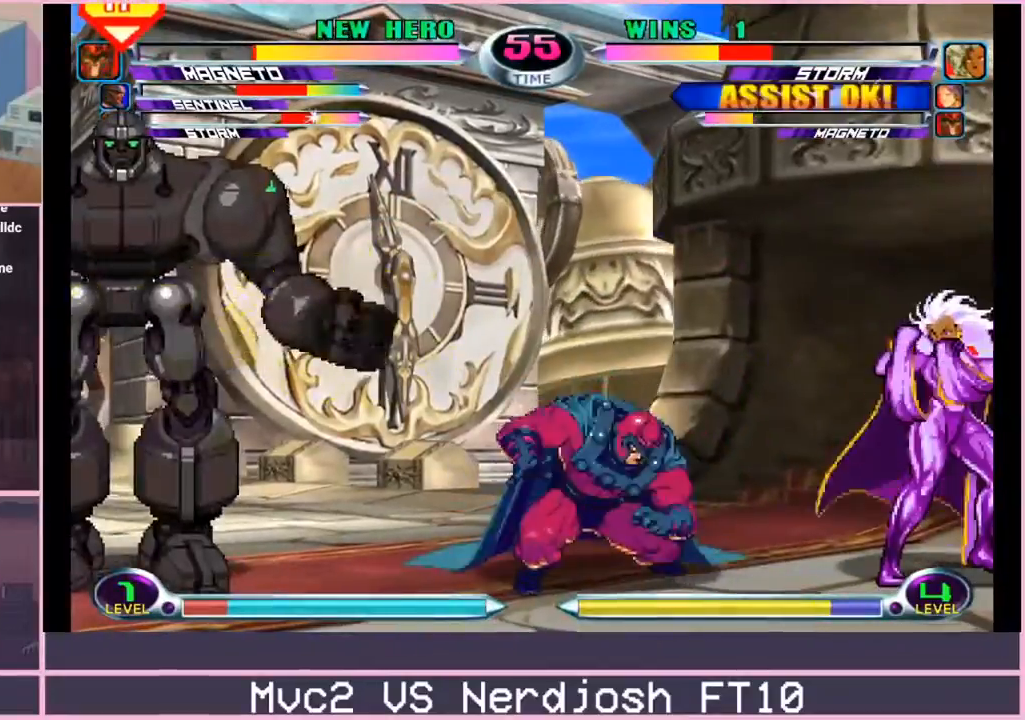
{"buttons": [], "left_stick": "center", "events": [[50, "R1", "down"], [100, "R1", "up"], [200, "TRIANGLE", "down"], [300, "TRIANGLE", "up"], [367, "left_stick", "center"]]}
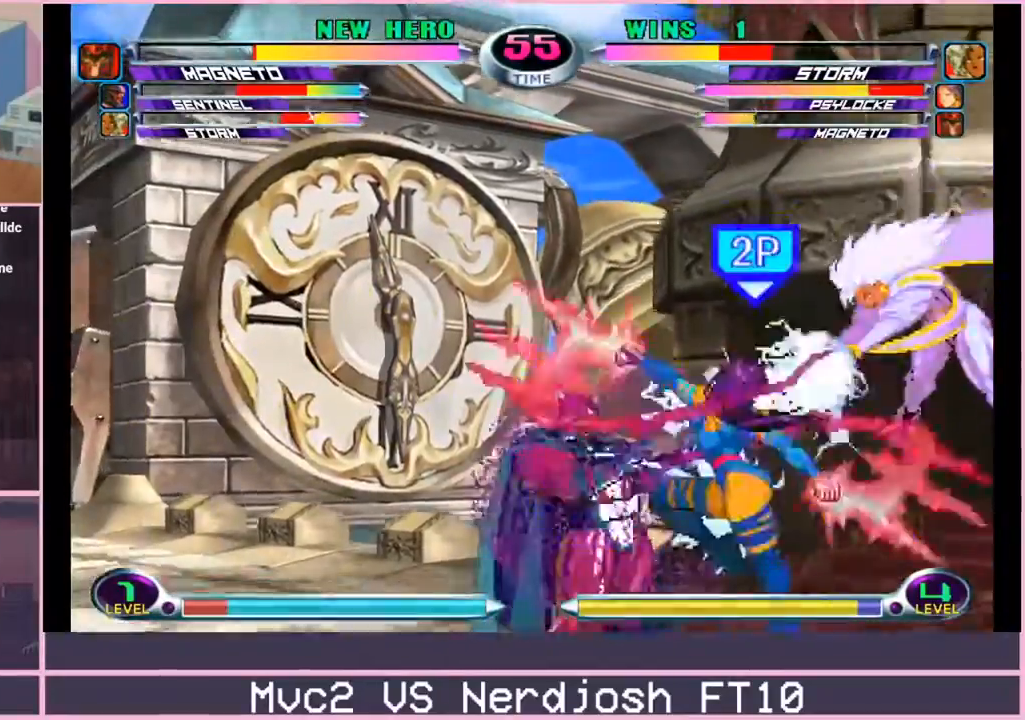
{"buttons": [], "left_stick": "center", "events": [[67, "left_stick", "down-left"], [167, "left_stick", "down-right"], [250, "SQUARE", "down"], [250, "TRIANGLE", "down"], [284, "left_stick", "center"], [300, "SQUARE", "up"], [300, "TRIANGLE", "up"]]}
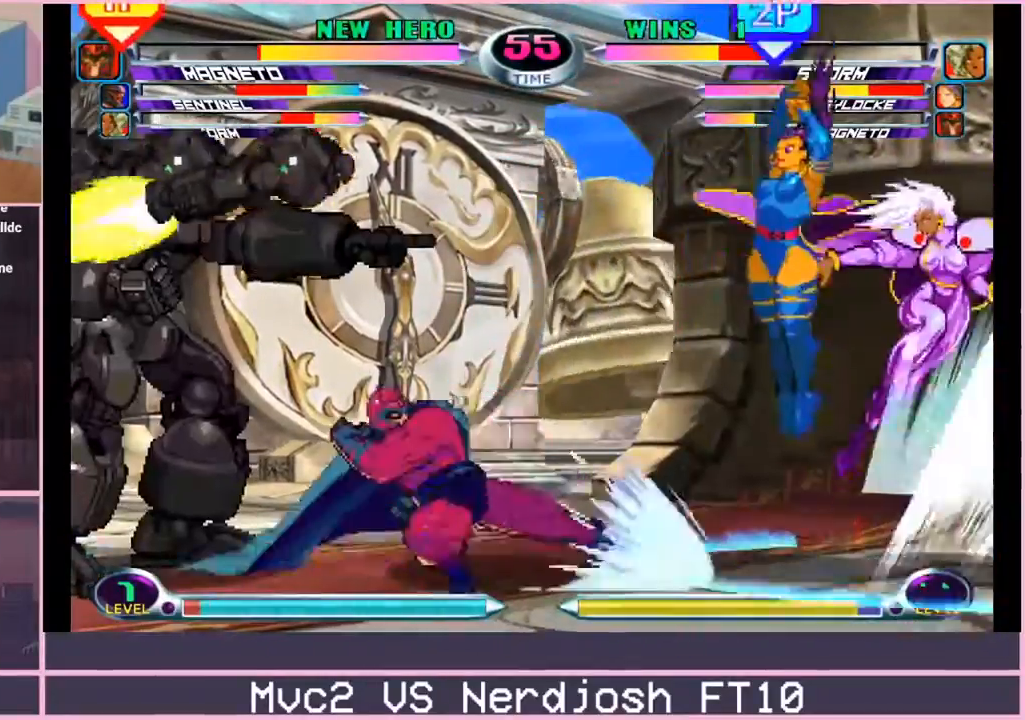
{"buttons": ["TRIANGLE", "R1"], "left_stick": "center"}